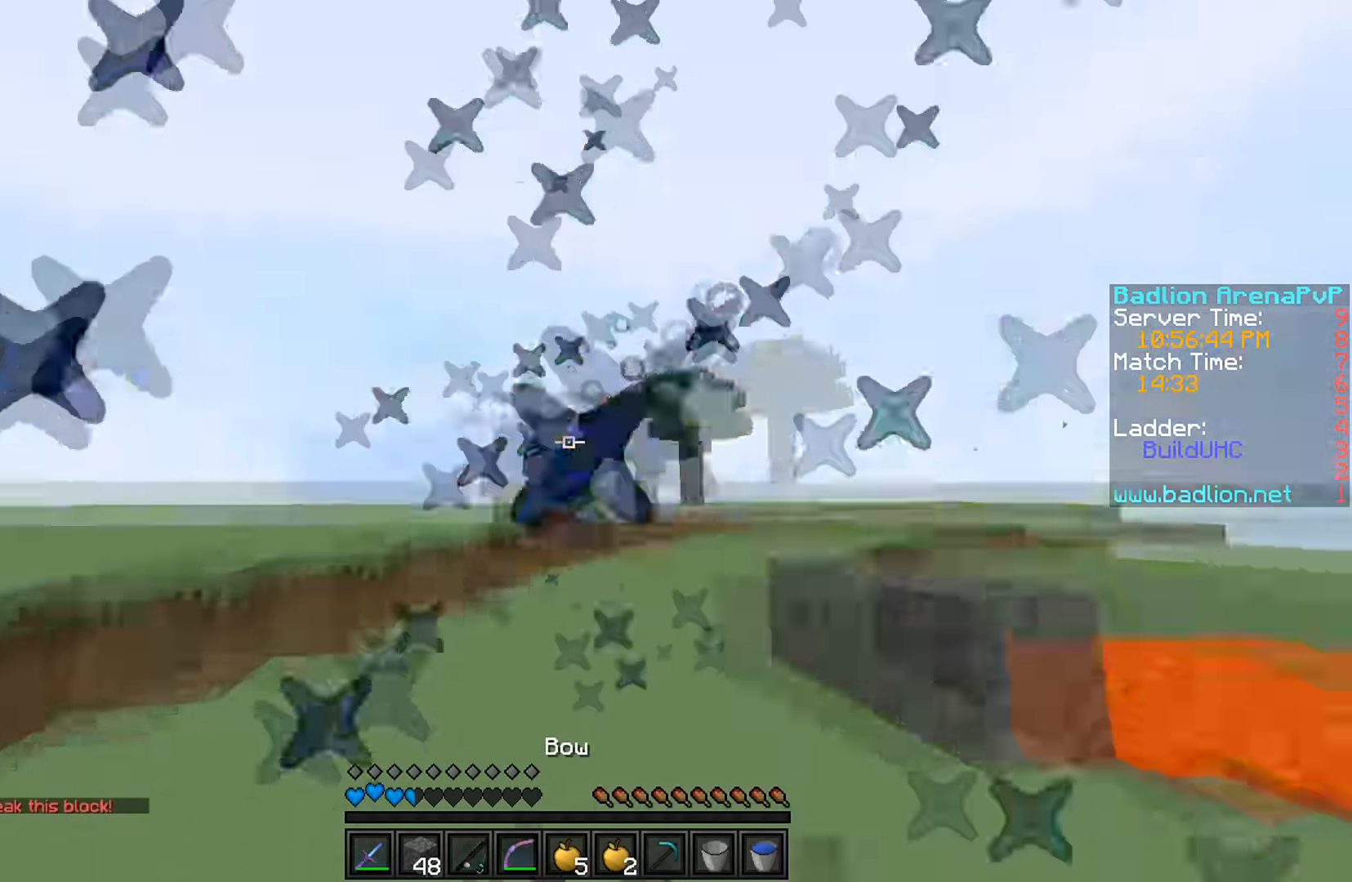
Gameplay with keyboard; each line is a JSON object with the keys held at the frame after it. "events" lists presses ("down") and releases ("up") of "a", "d", "s" and "w" between this image and that frame as [ms after this image, input, new state], when the widget could be followed in between. No other keys are recorded. Mouse input is not recorded.
{"keys": ["a", "w"], "events": [[133, "w", "down"]]}
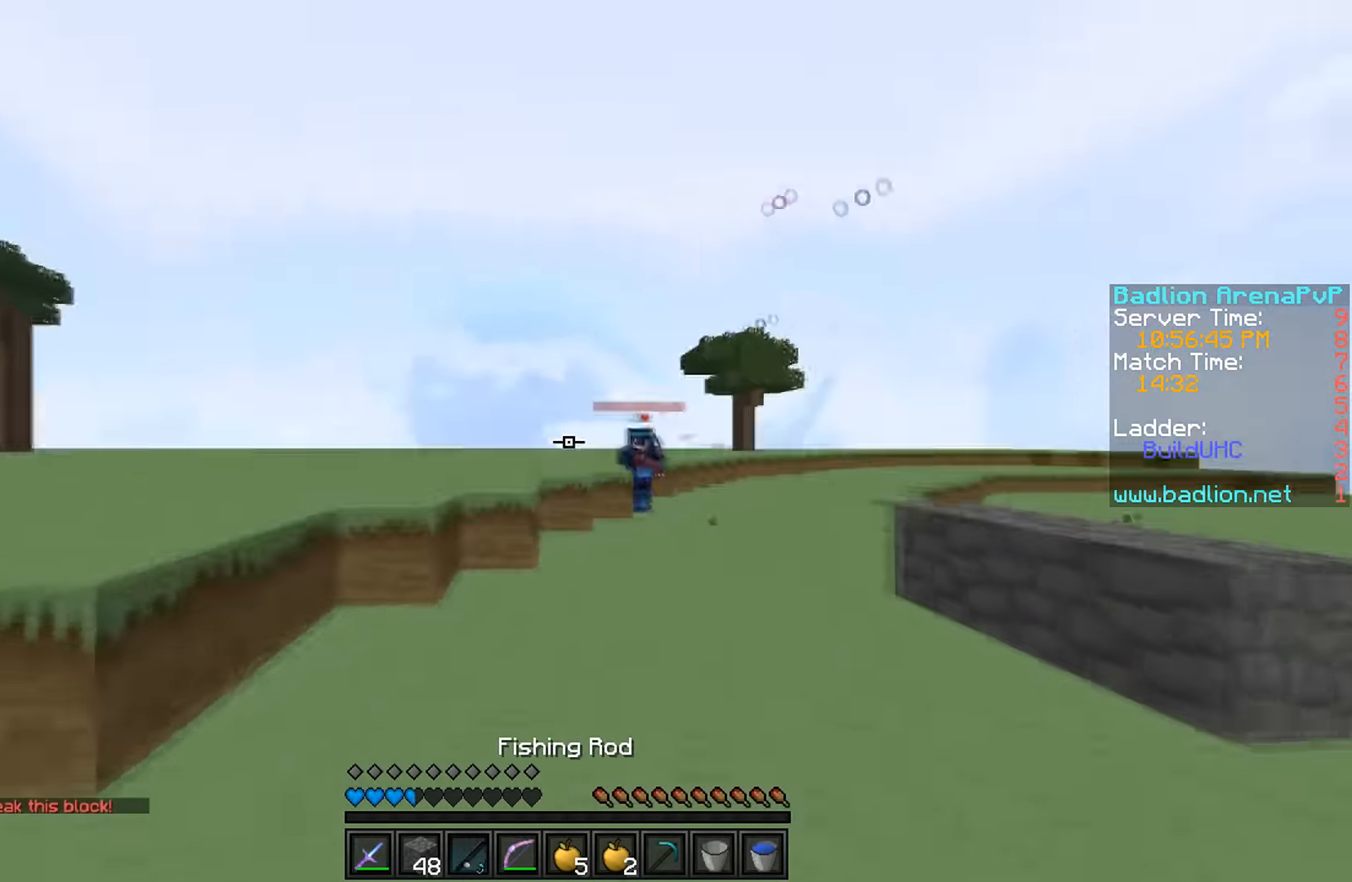
{"keys": ["d", "w"], "events": [[300, "a", "up"], [300, "d", "down"]]}
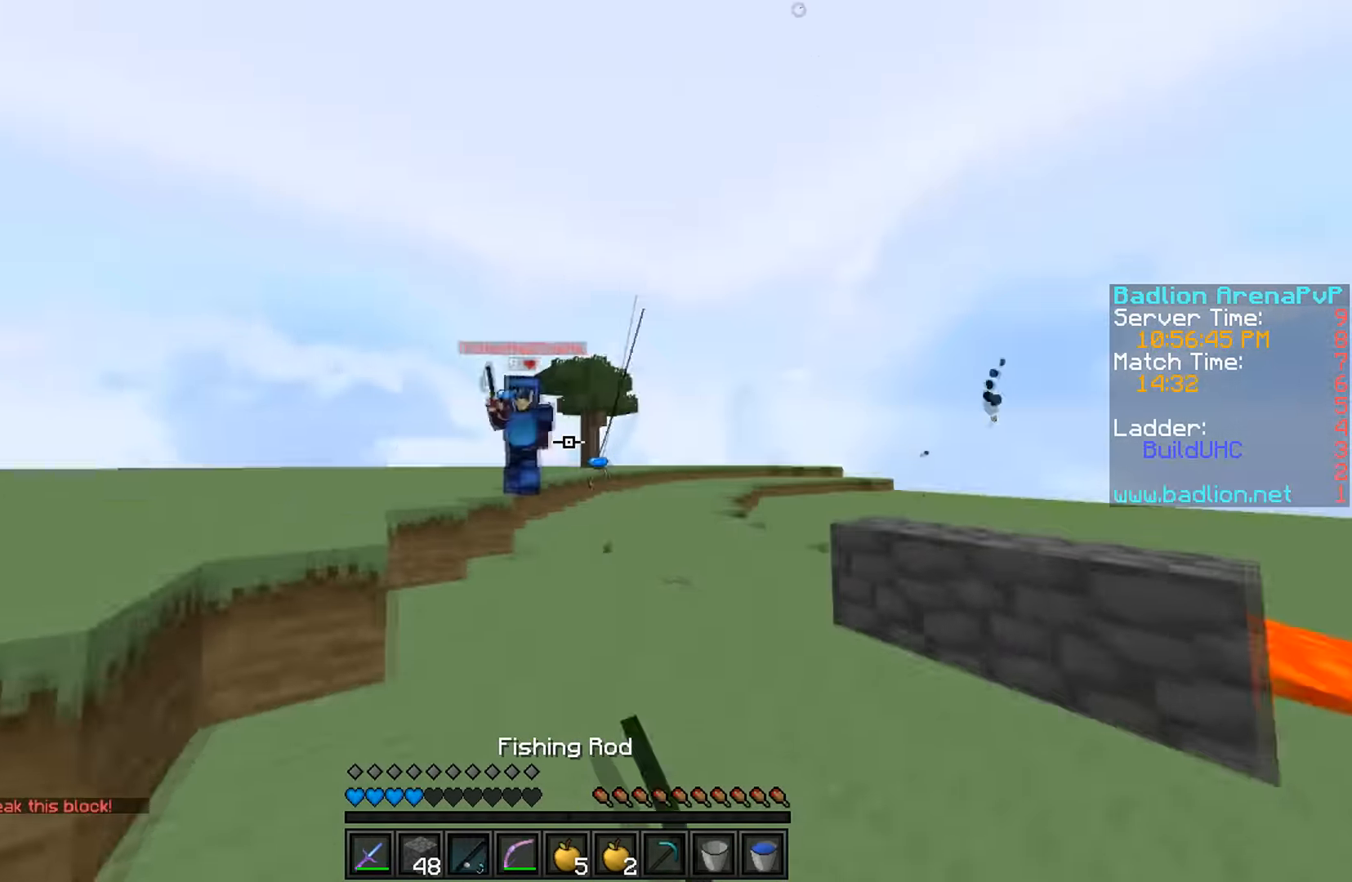
{"keys": ["w"], "events": [[333, "d", "up"]]}
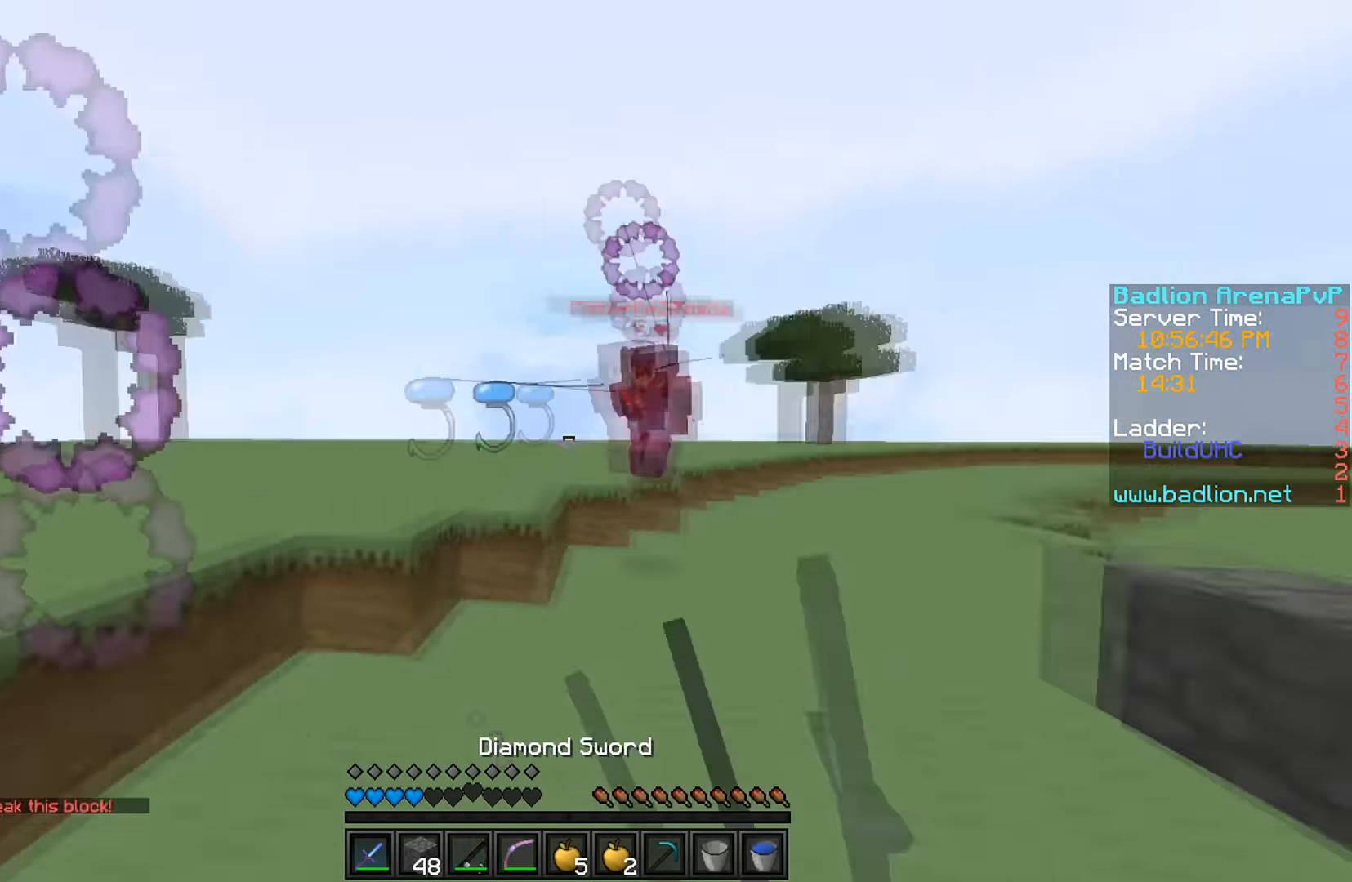
{"keys": ["a", "w"], "events": [[33, "a", "down"]]}
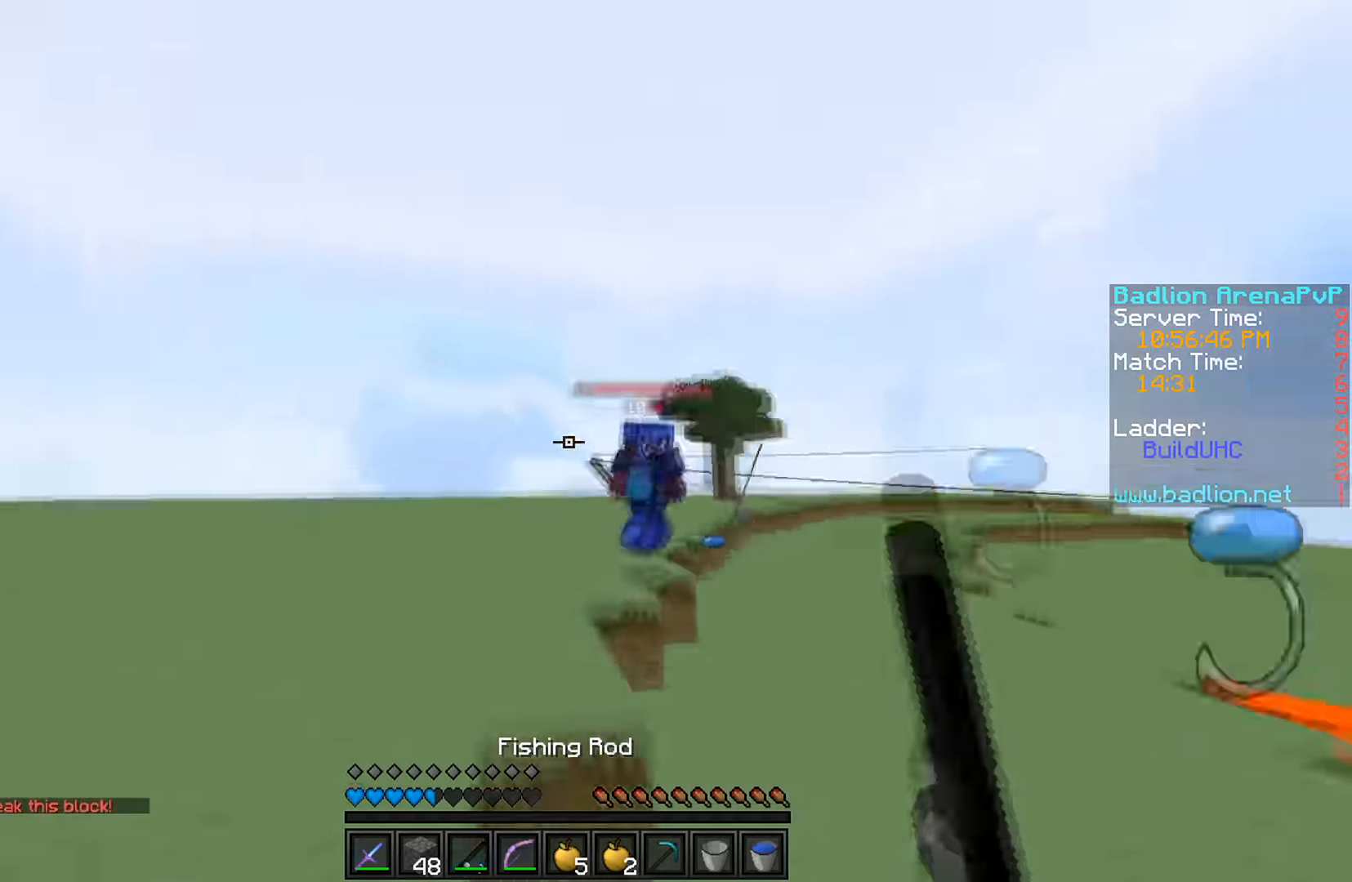
{"keys": ["w"], "events": [[233, "a", "up"]]}
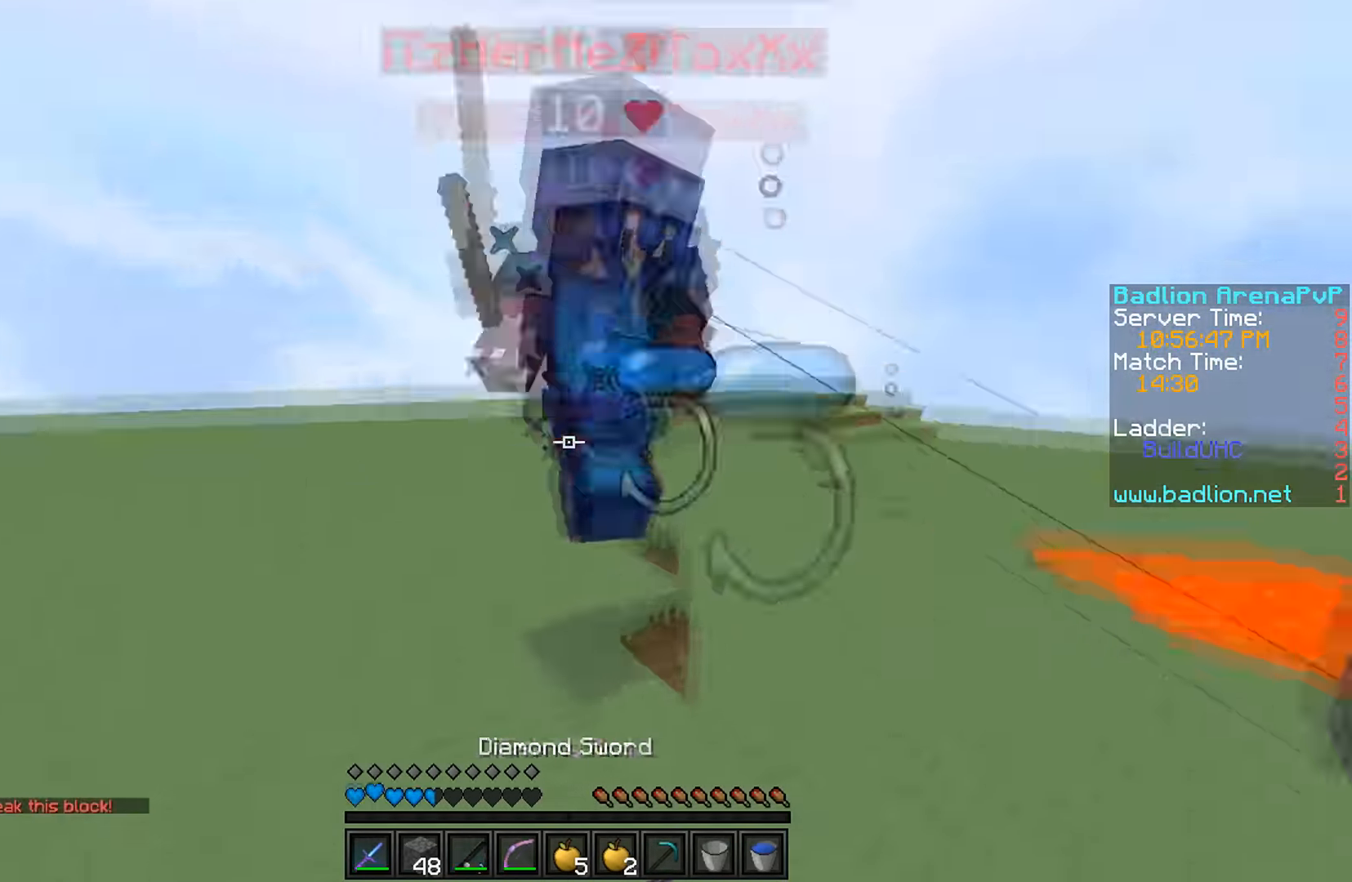
{"keys": ["w"], "events": []}
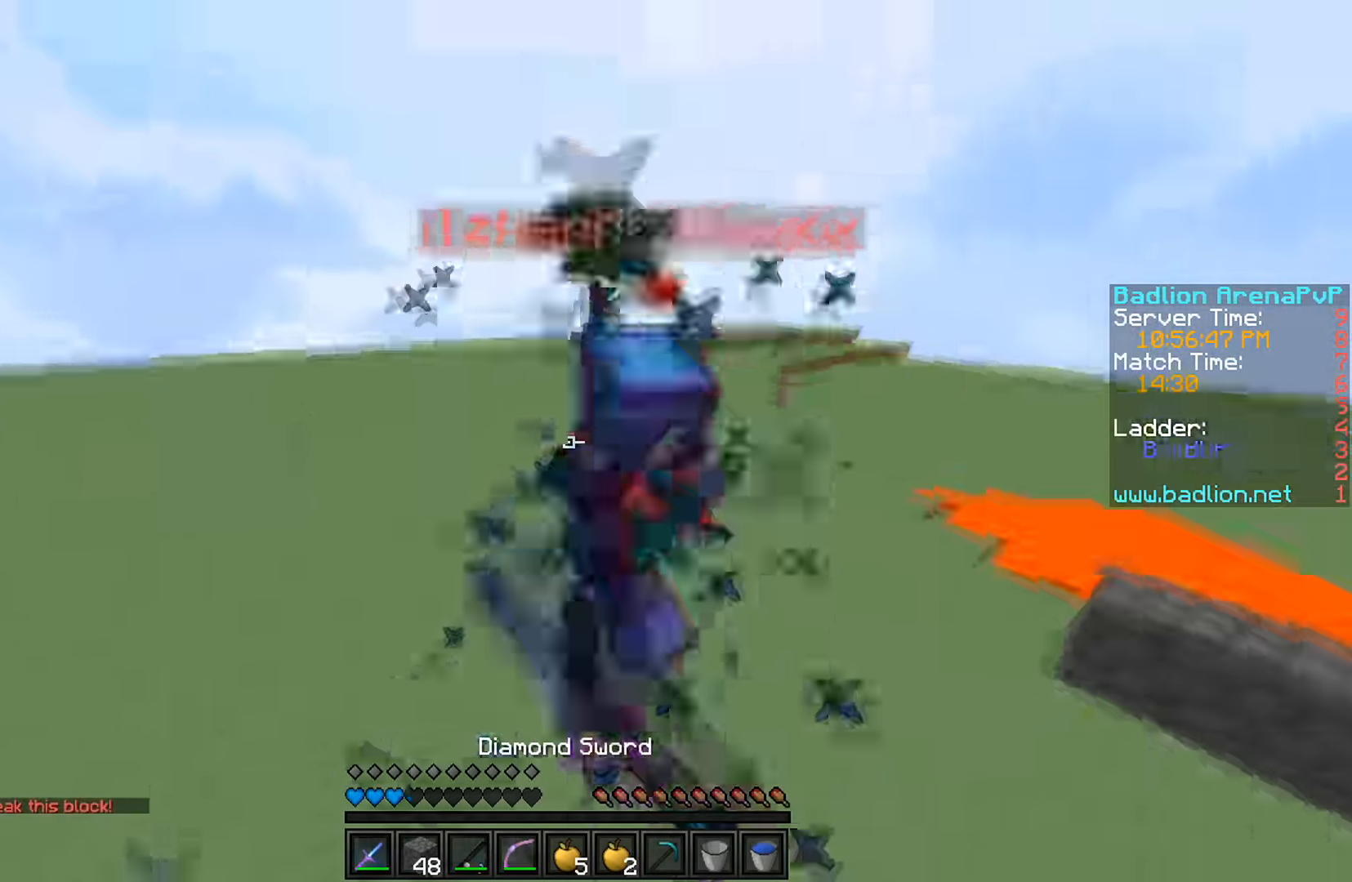
{"keys": ["s"], "events": [[67, "w", "up"], [133, "s", "down"]]}
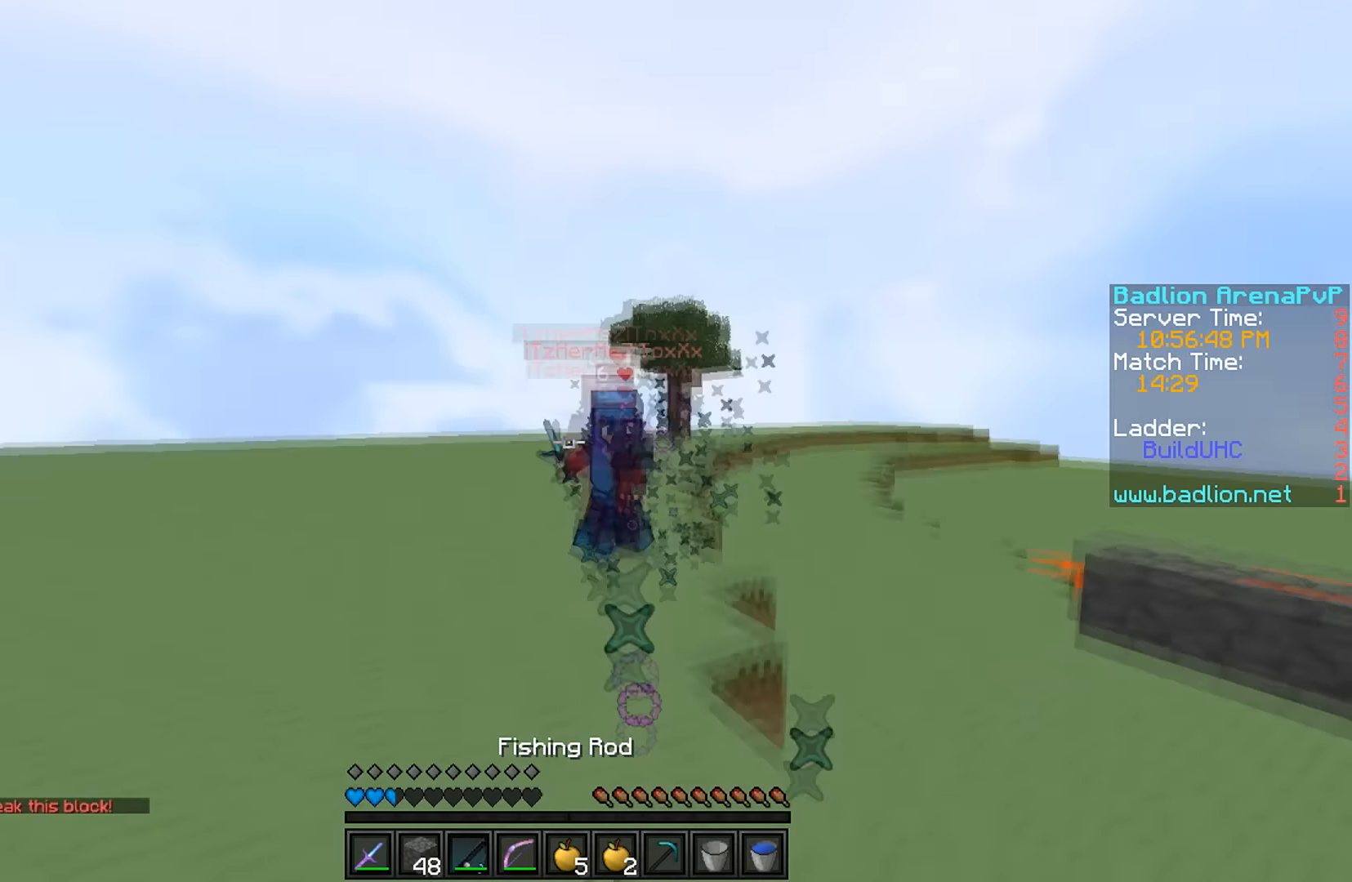
{"keys": ["d", "s"], "events": [[433, "d", "down"]]}
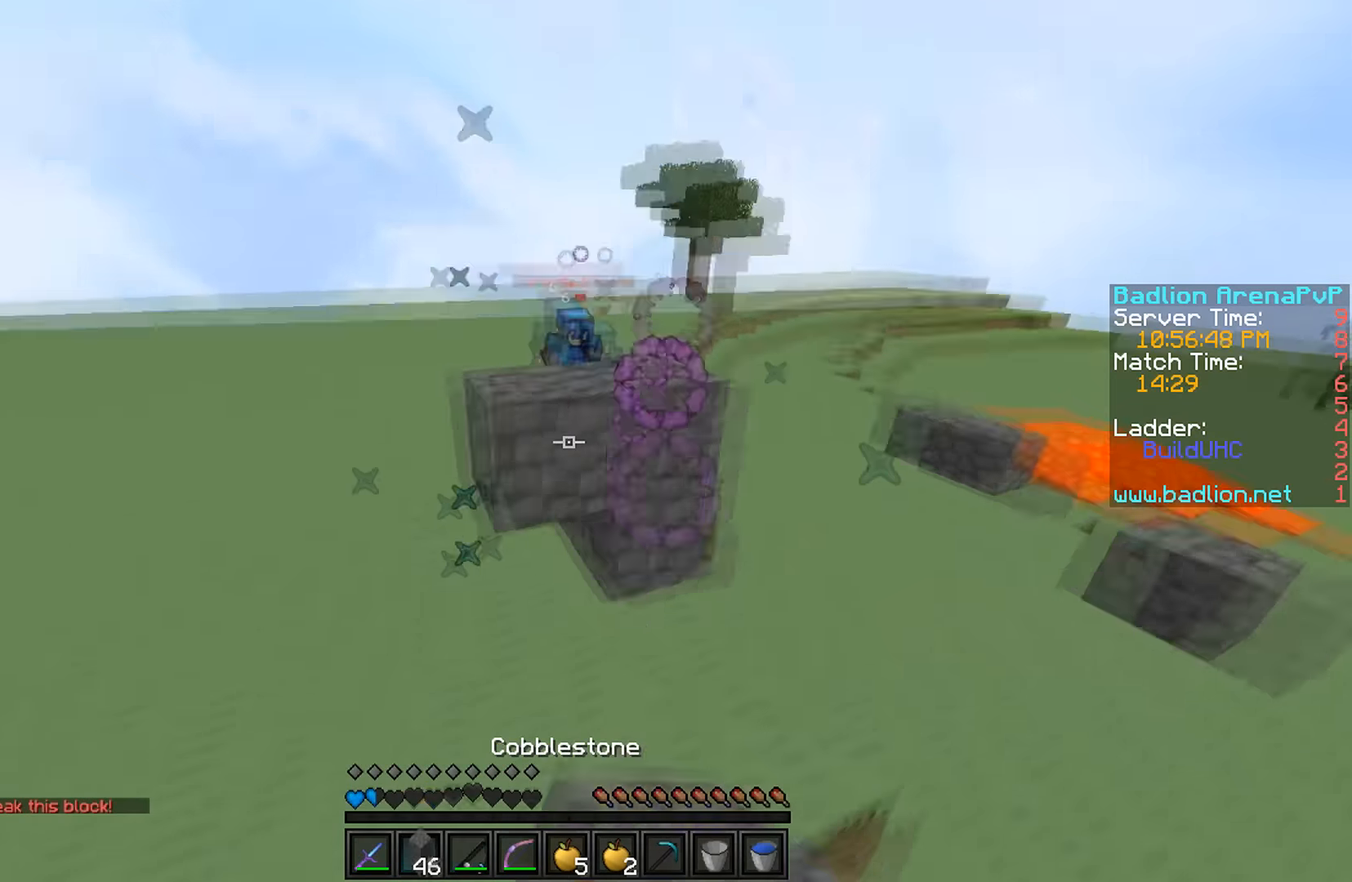
{"keys": ["d", "s"], "events": []}
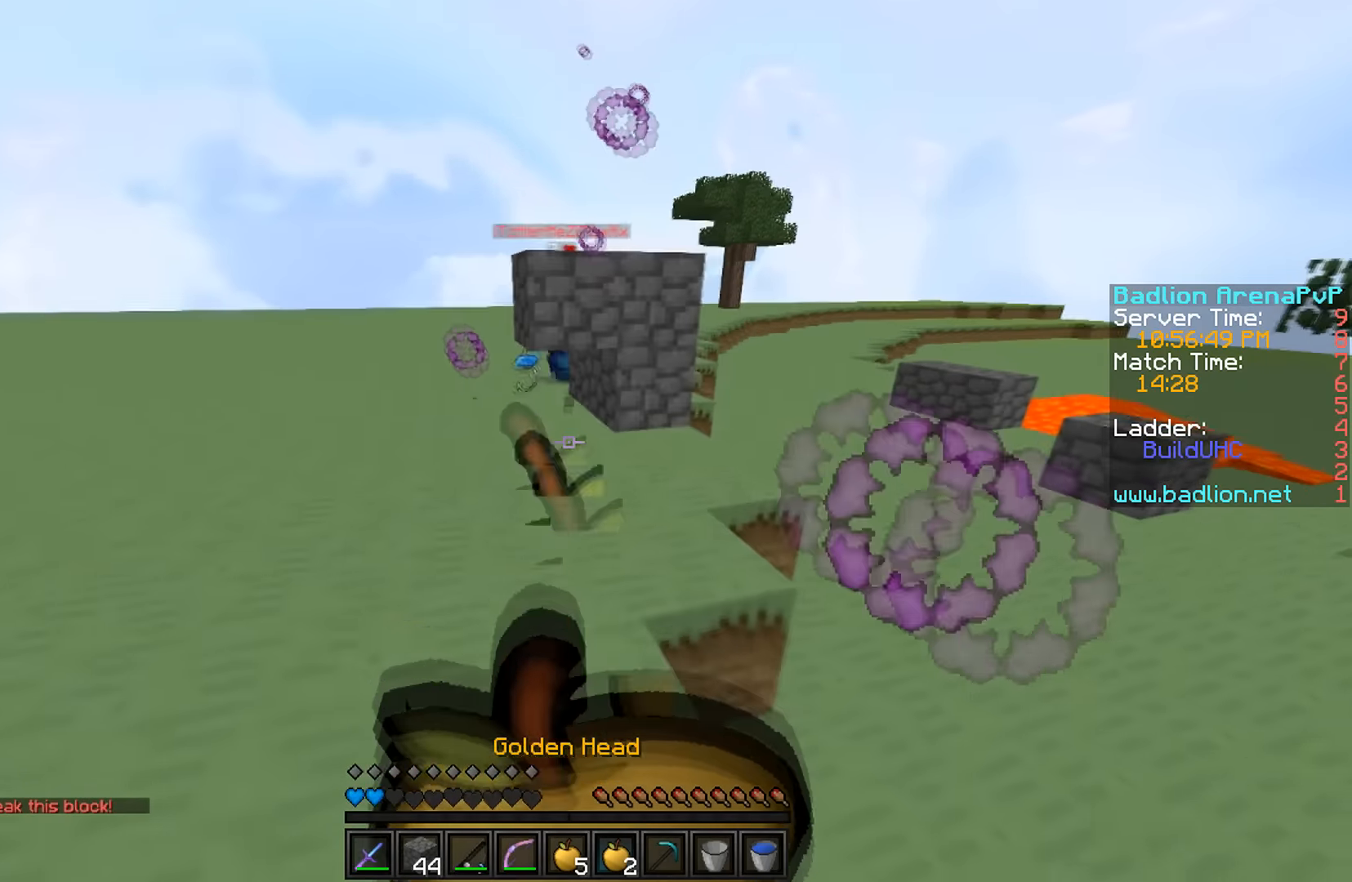
{"keys": ["d", "s"], "events": []}
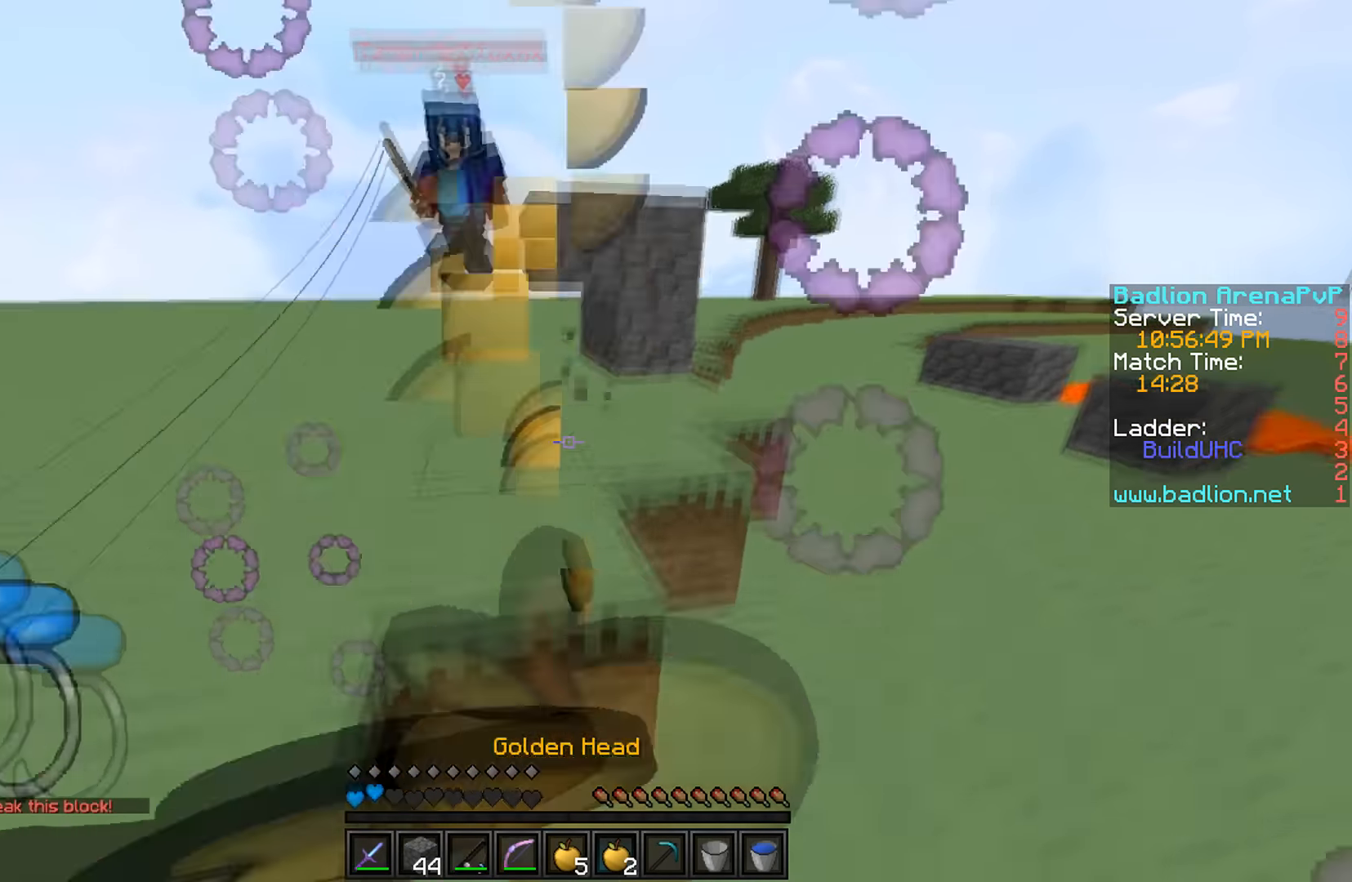
{"keys": ["w"], "events": [[267, "s", "up"], [400, "d", "up"], [400, "w", "down"]]}
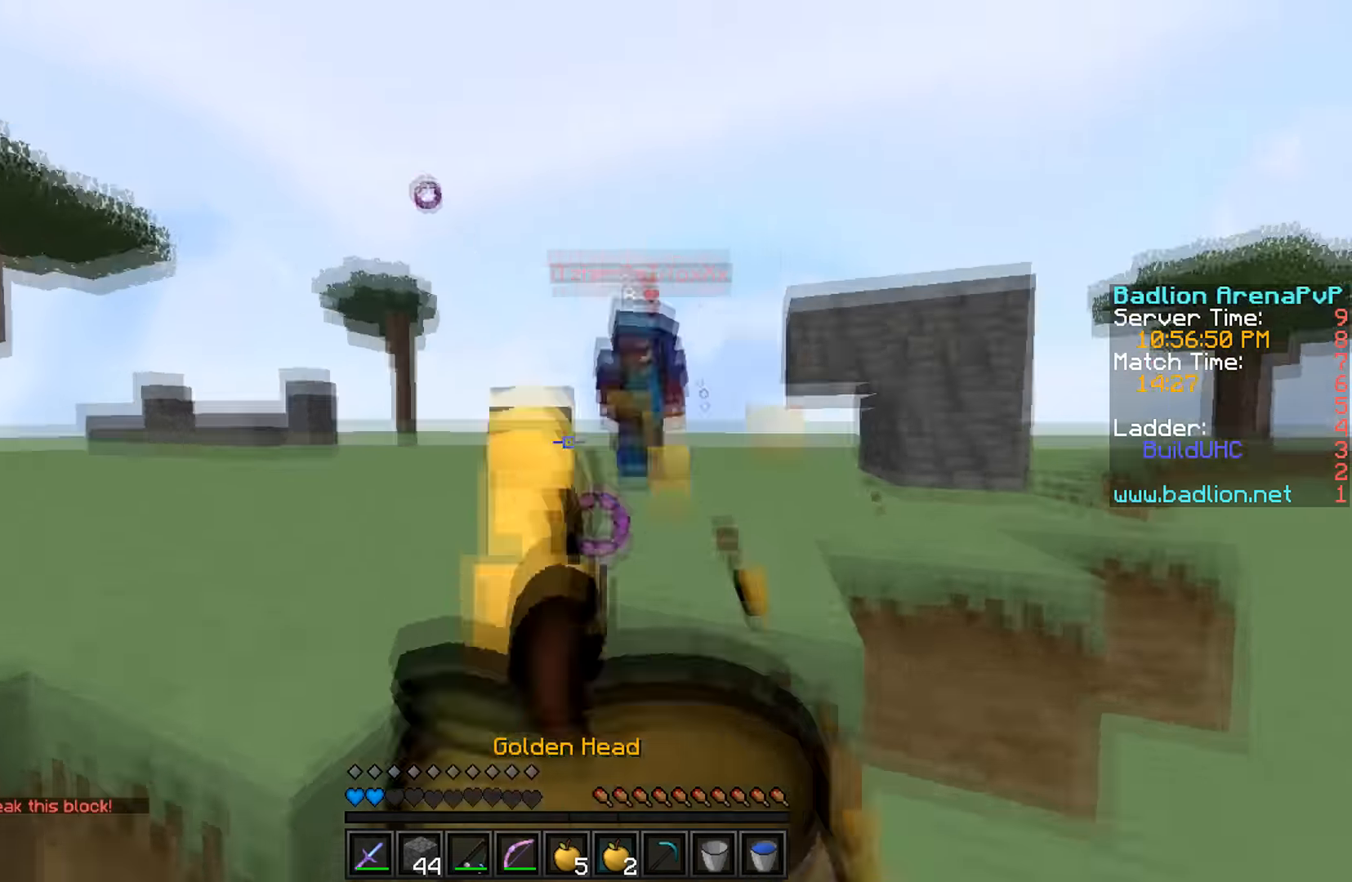
{"keys": ["w"], "events": []}
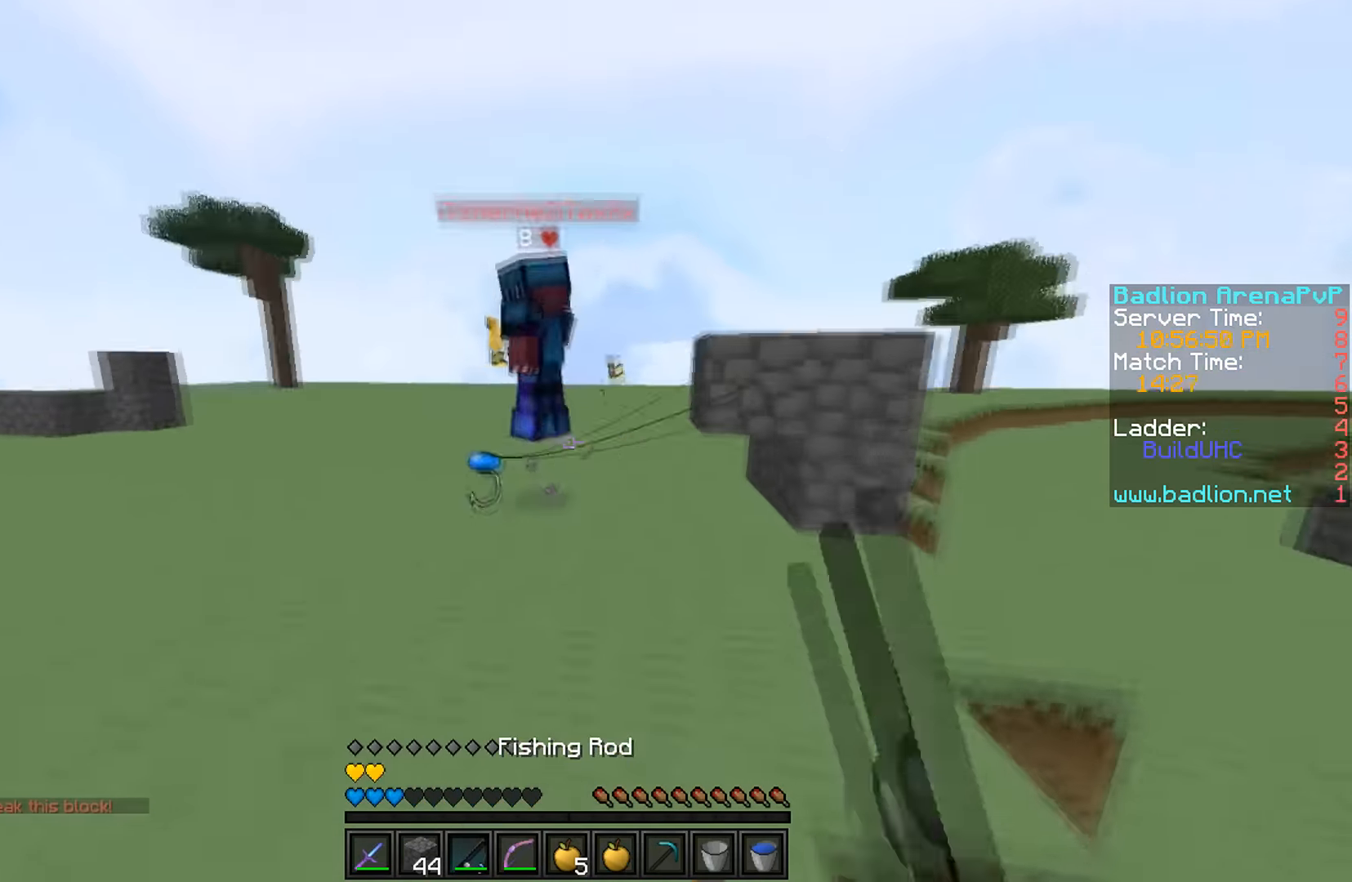
{"keys": ["d", "w"], "events": [[300, "d", "down"]]}
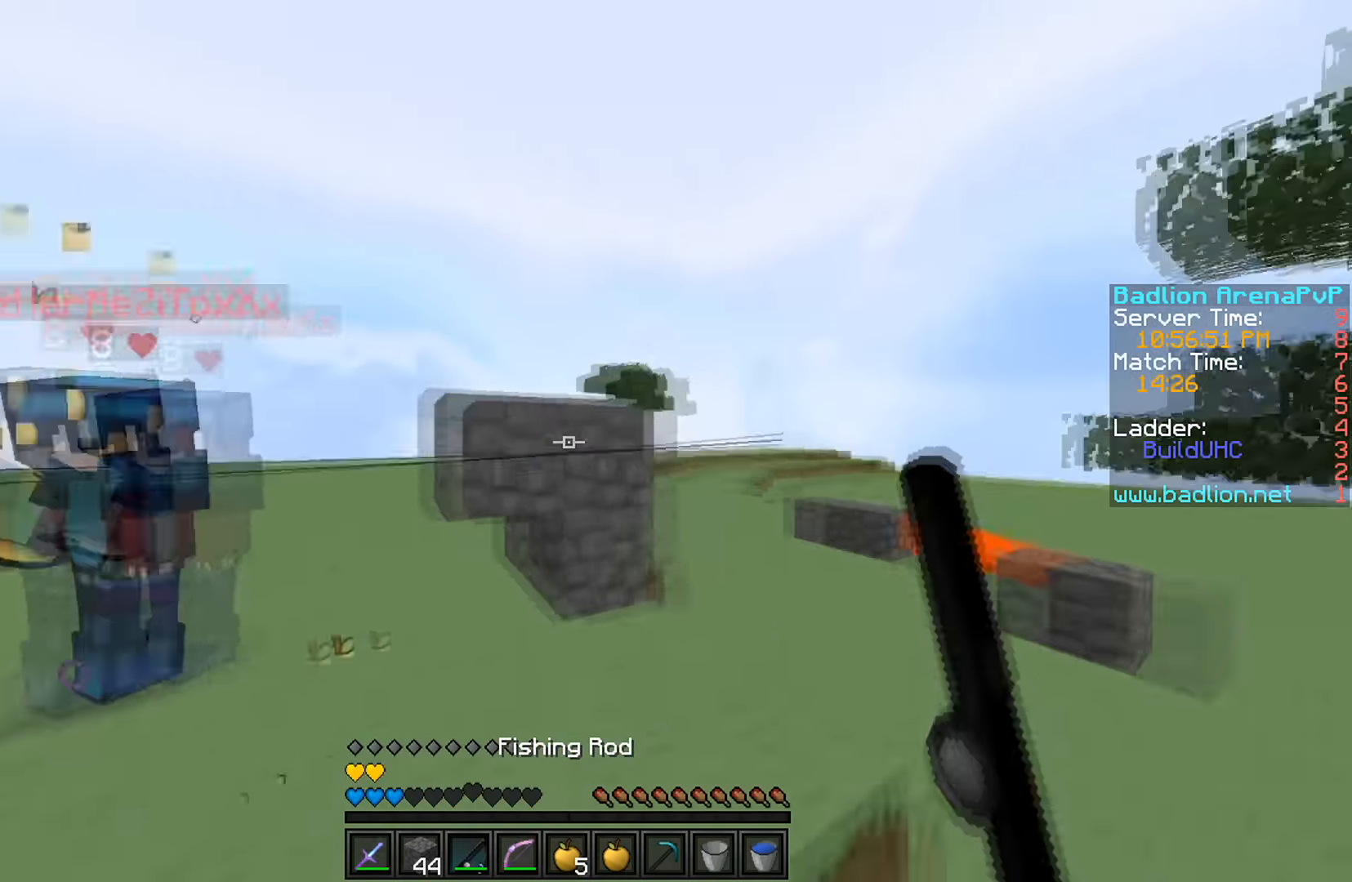
{"keys": ["s"], "events": [[300, "w", "up"], [400, "d", "up"], [400, "s", "down"]]}
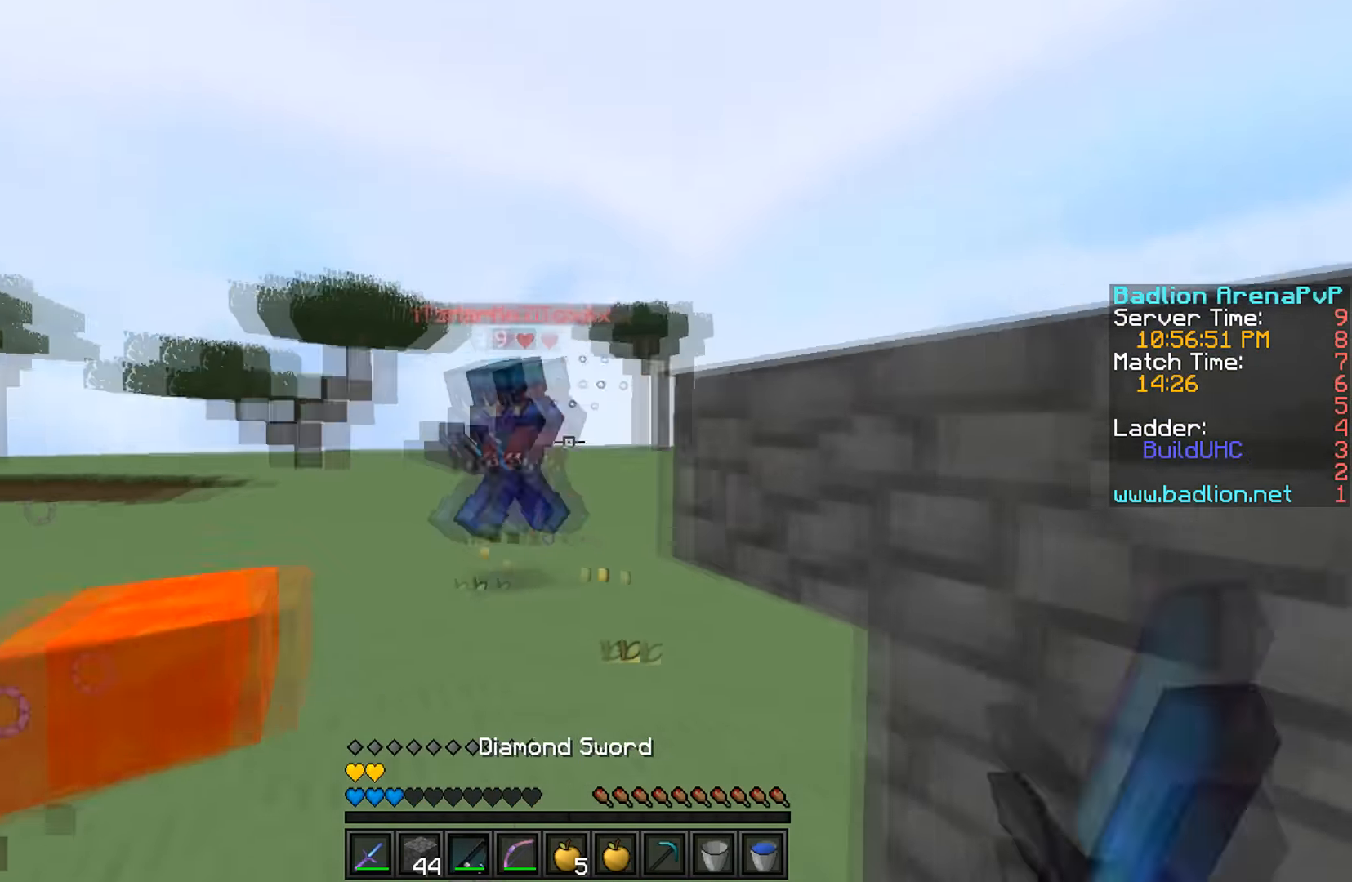
{"keys": ["a"], "events": [[133, "a", "down"], [400, "s", "up"]]}
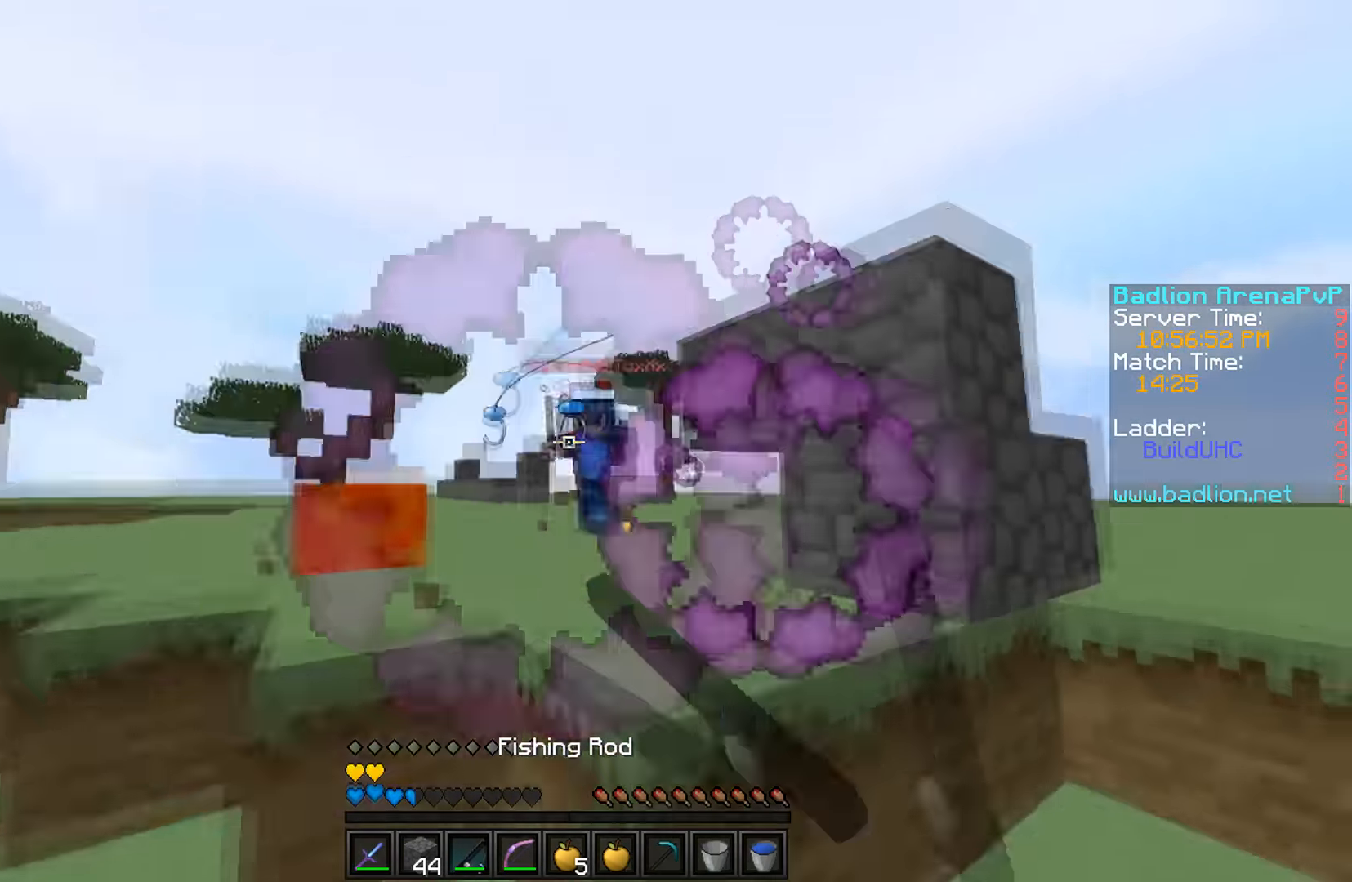
{"keys": ["w"], "events": [[33, "w", "down"], [167, "a", "up"]]}
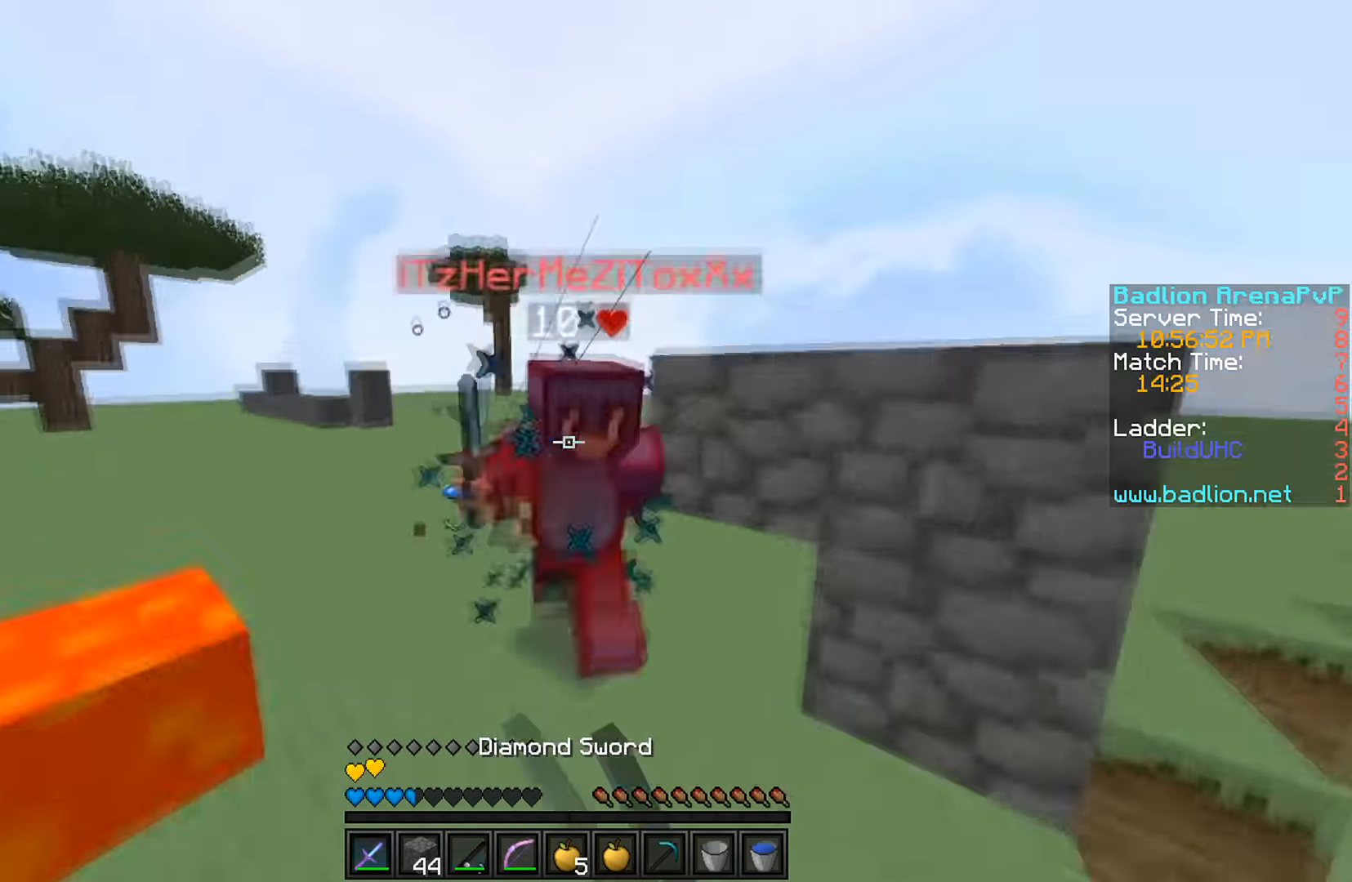
{"keys": ["w"], "events": []}
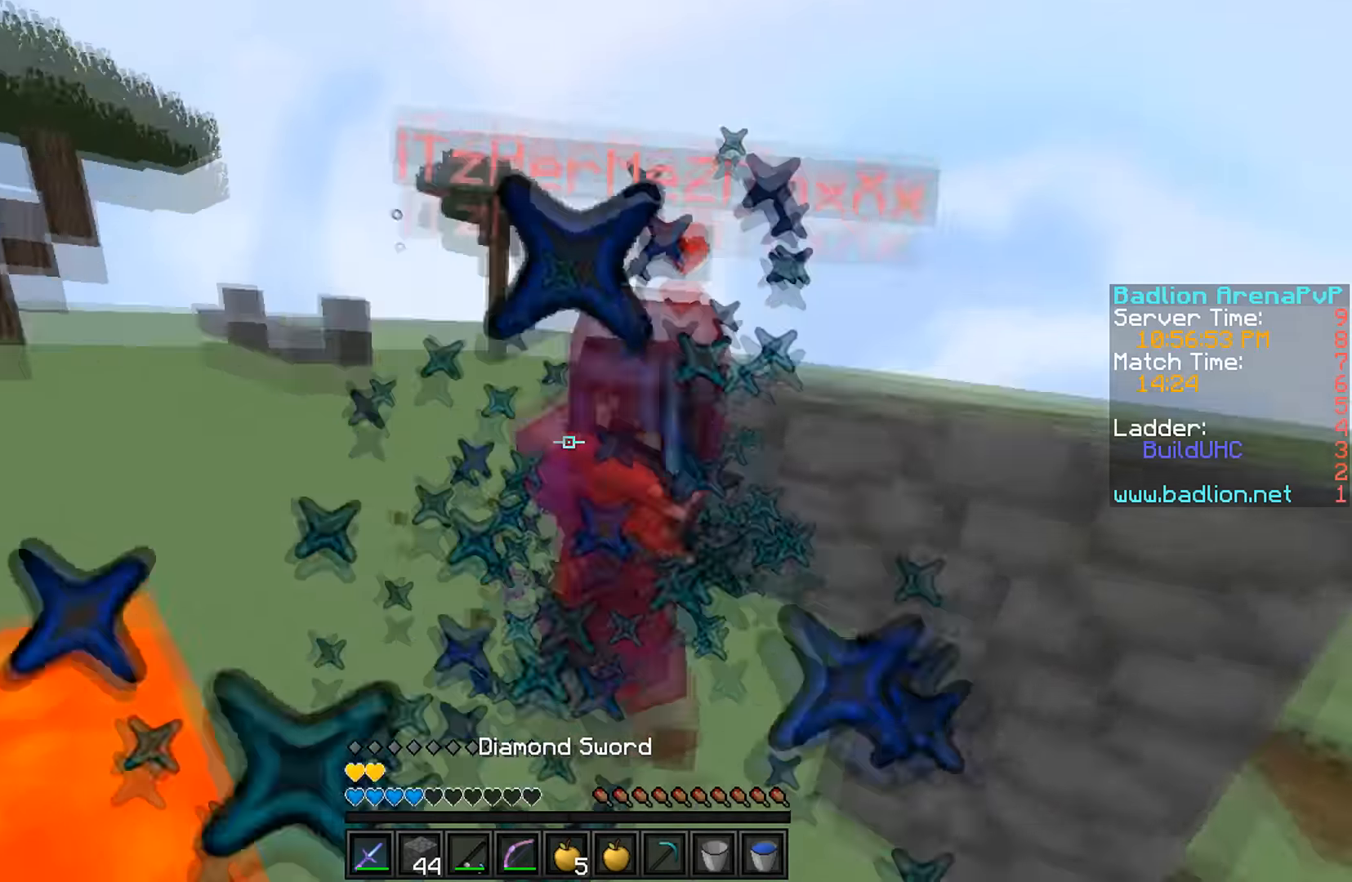
{"keys": ["d", "s"], "events": [[33, "d", "down"], [400, "w", "up"], [466, "s", "down"]]}
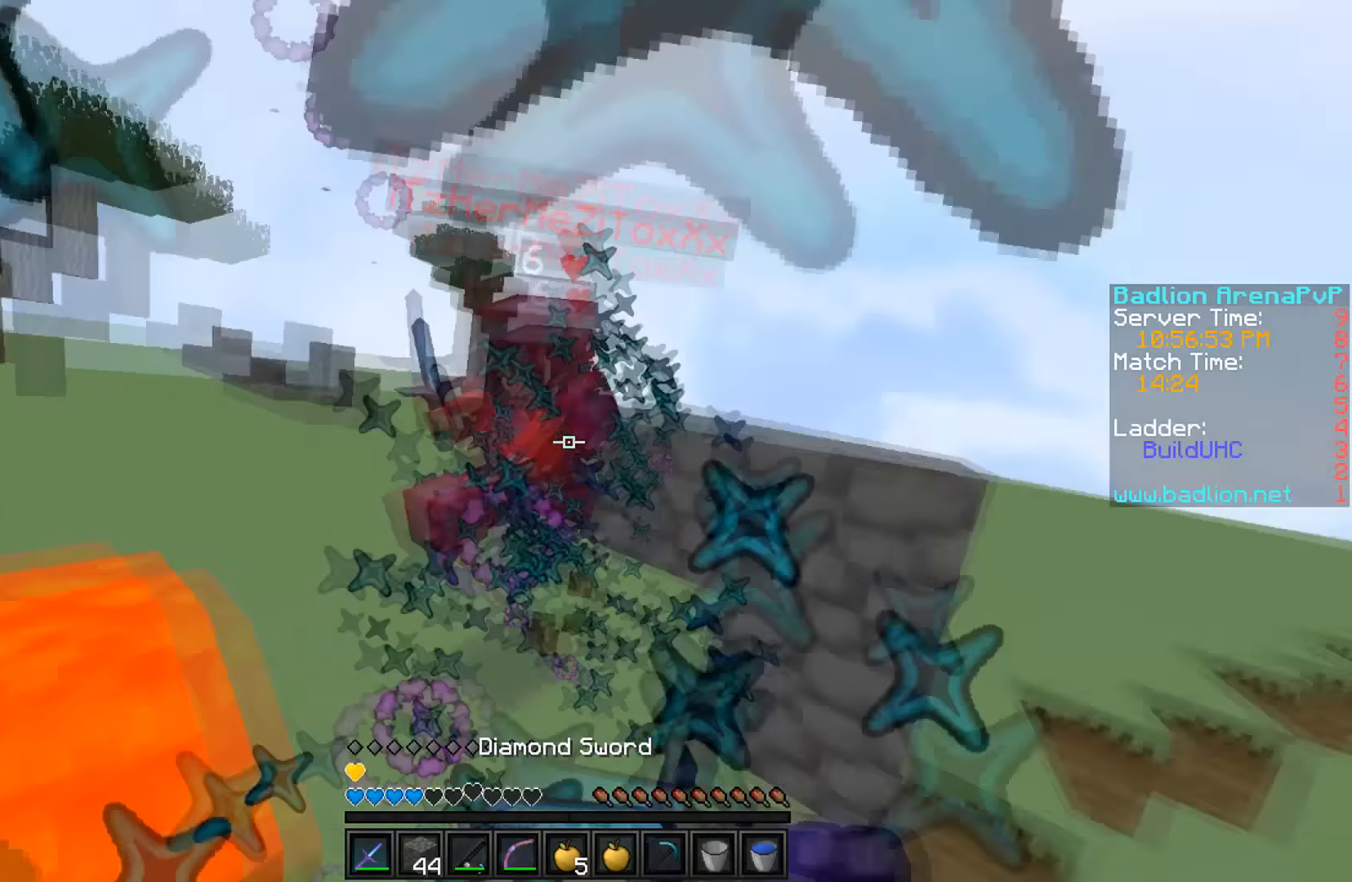
{"keys": ["a"], "events": [[133, "d", "up"], [366, "a", "down"], [366, "s", "up"]]}
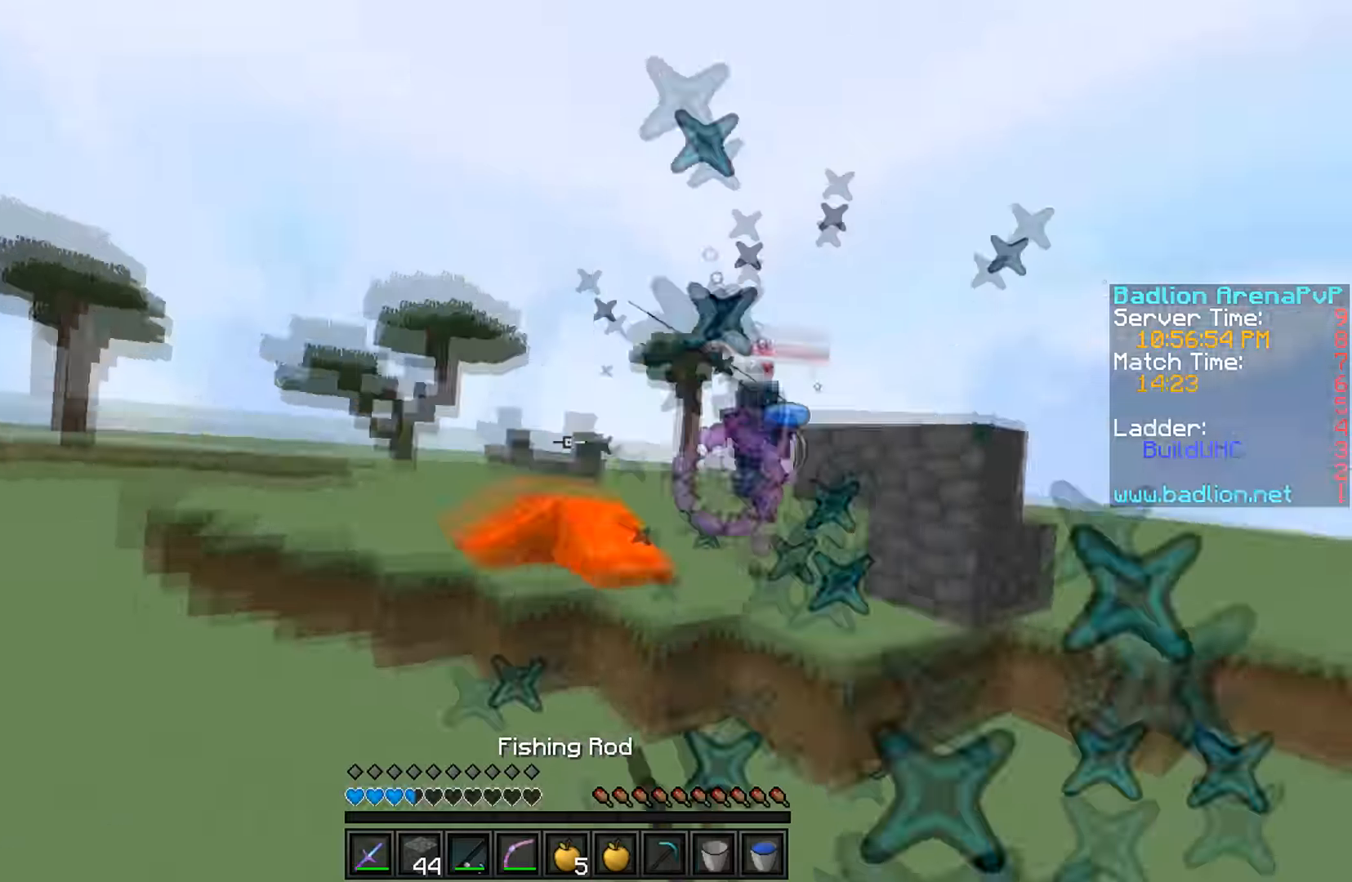
{"keys": ["a", "w"], "events": [[33, "w", "down"]]}
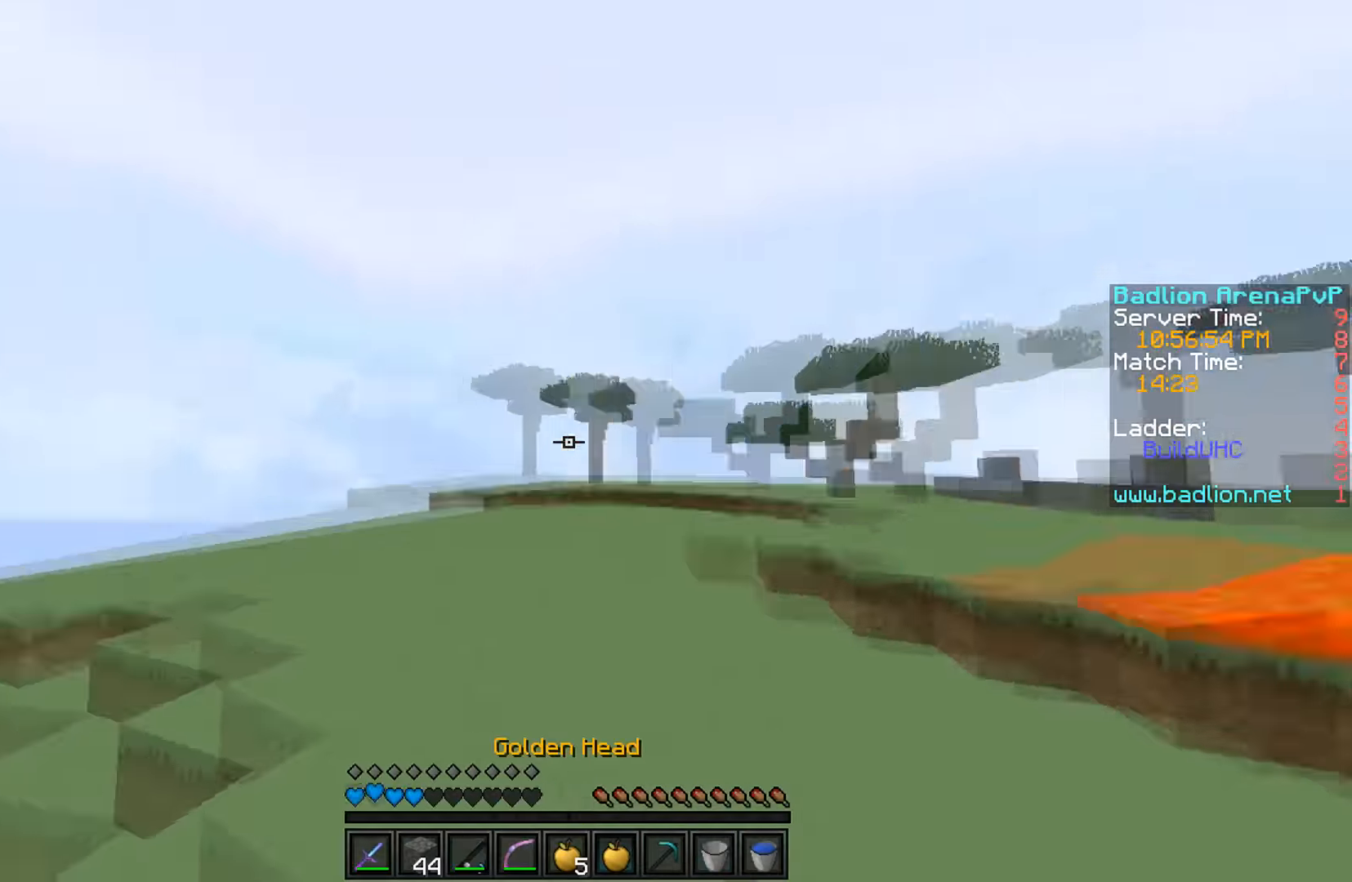
{"keys": ["a", "w"], "events": []}
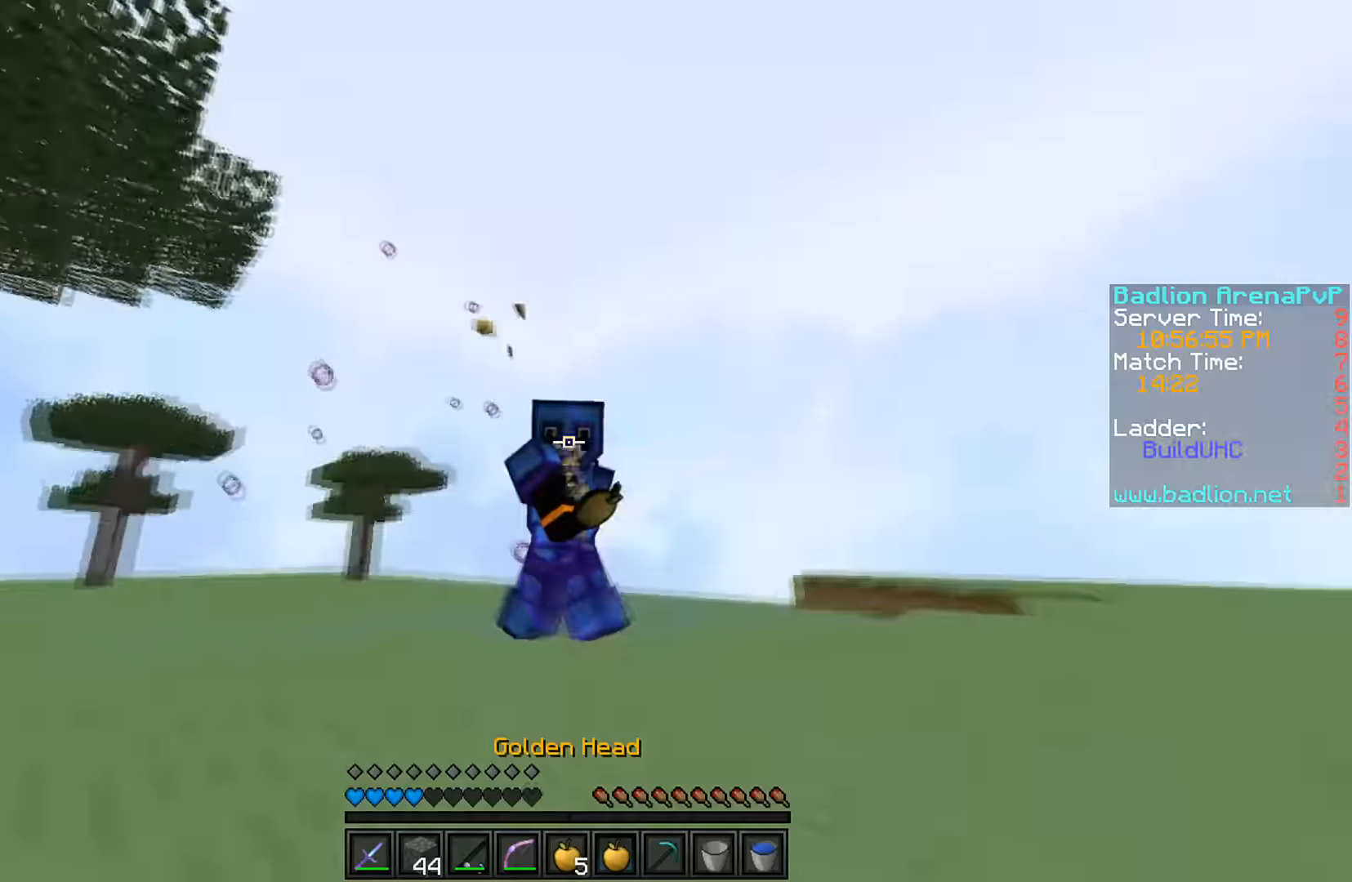
{"keys": ["d", "w"], "events": [[100, "a", "up"], [333, "d", "down"]]}
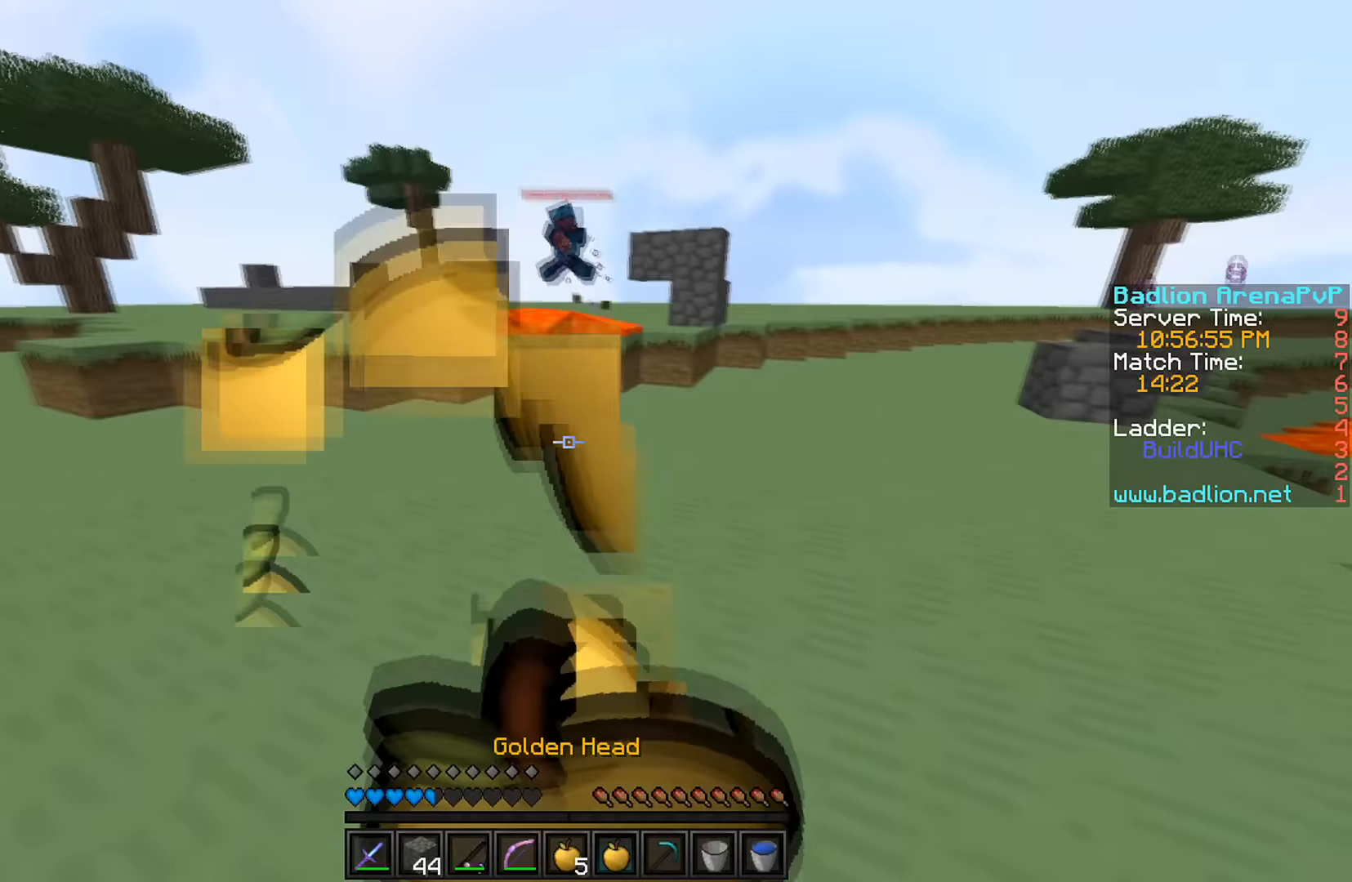
{"keys": ["w"], "events": [[400, "d", "up"]]}
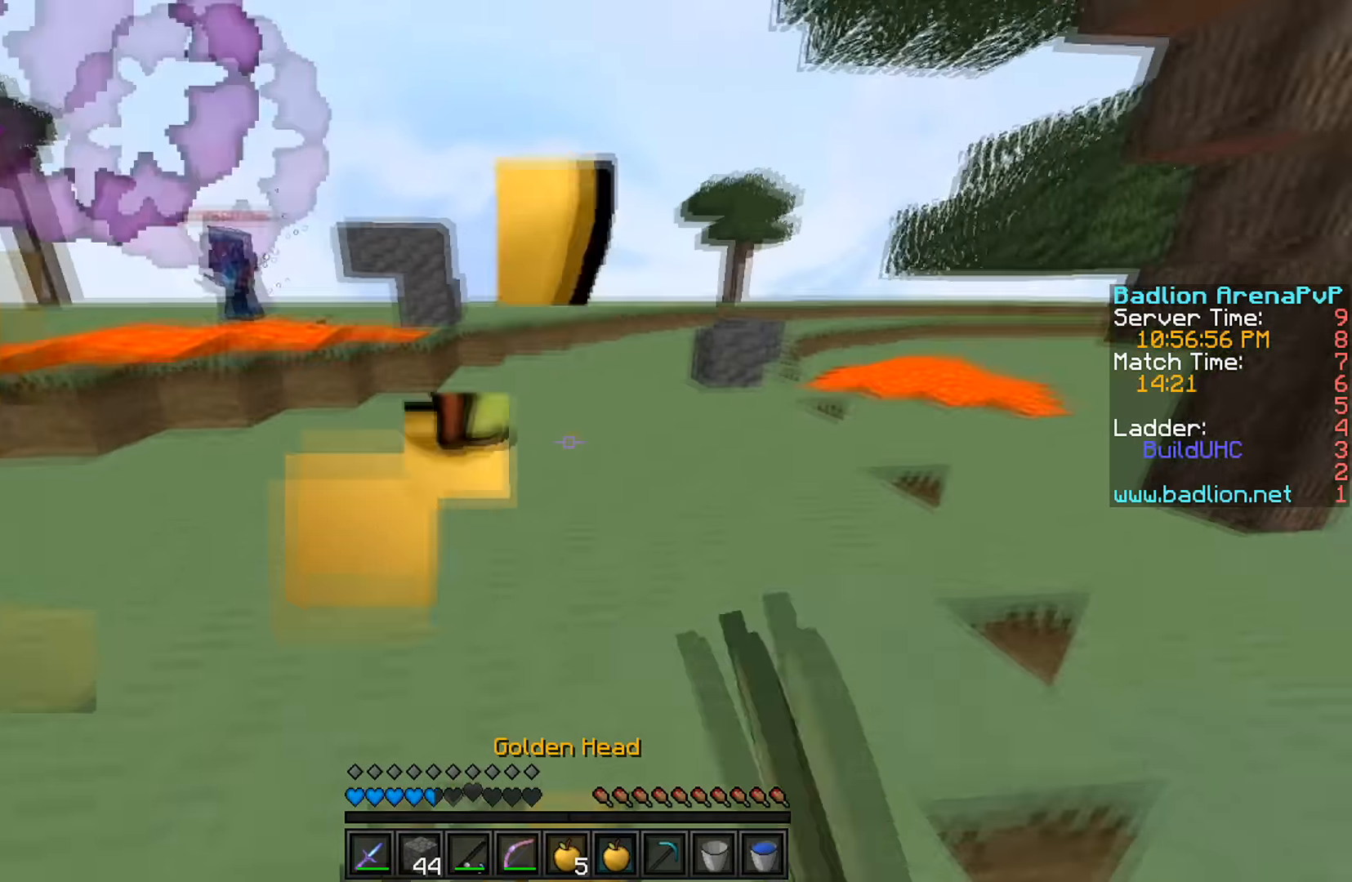
{"keys": ["w"], "events": []}
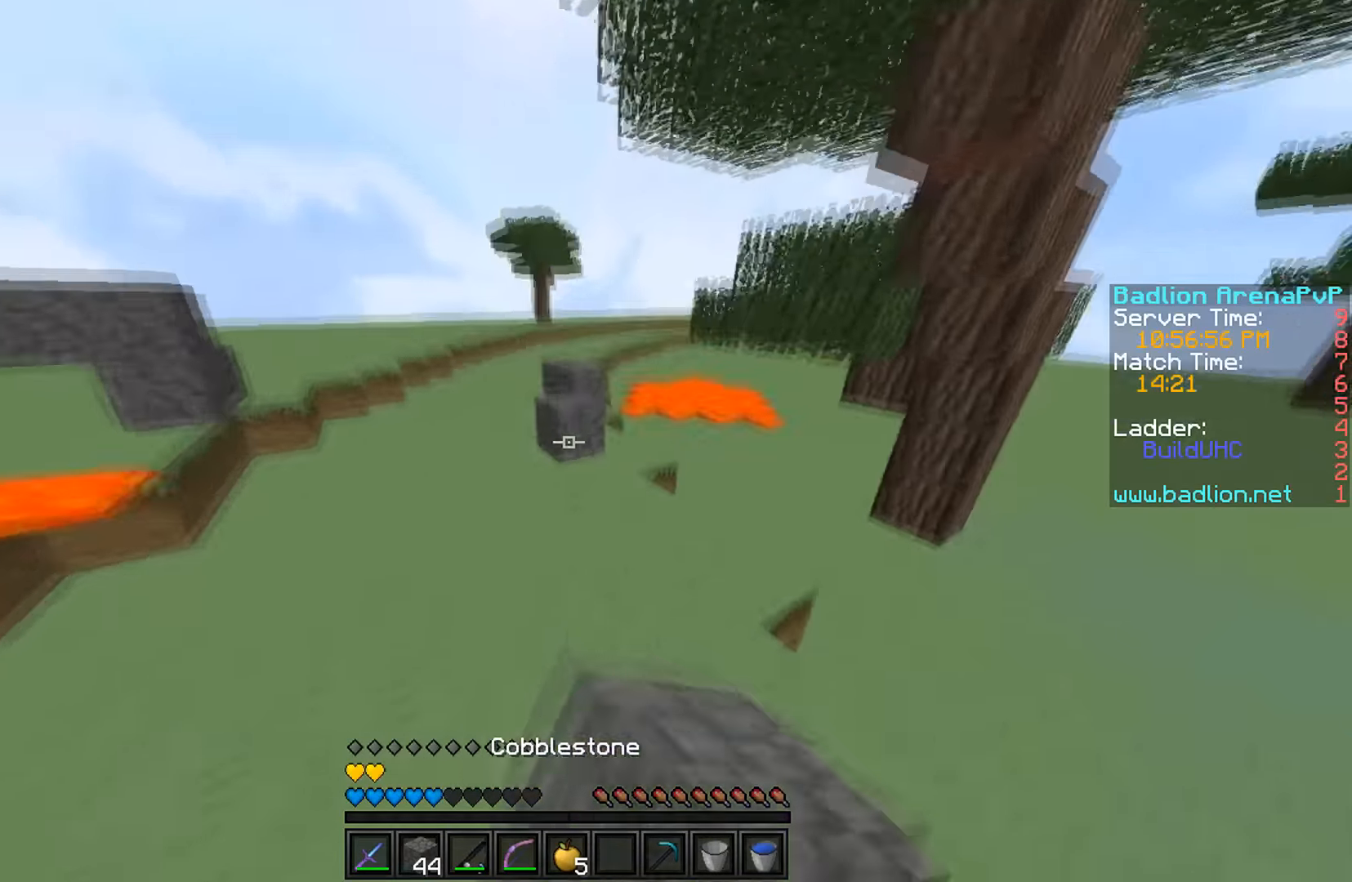
{"keys": [], "events": [[133, "d", "down"], [366, "d", "up"], [366, "w", "up"]]}